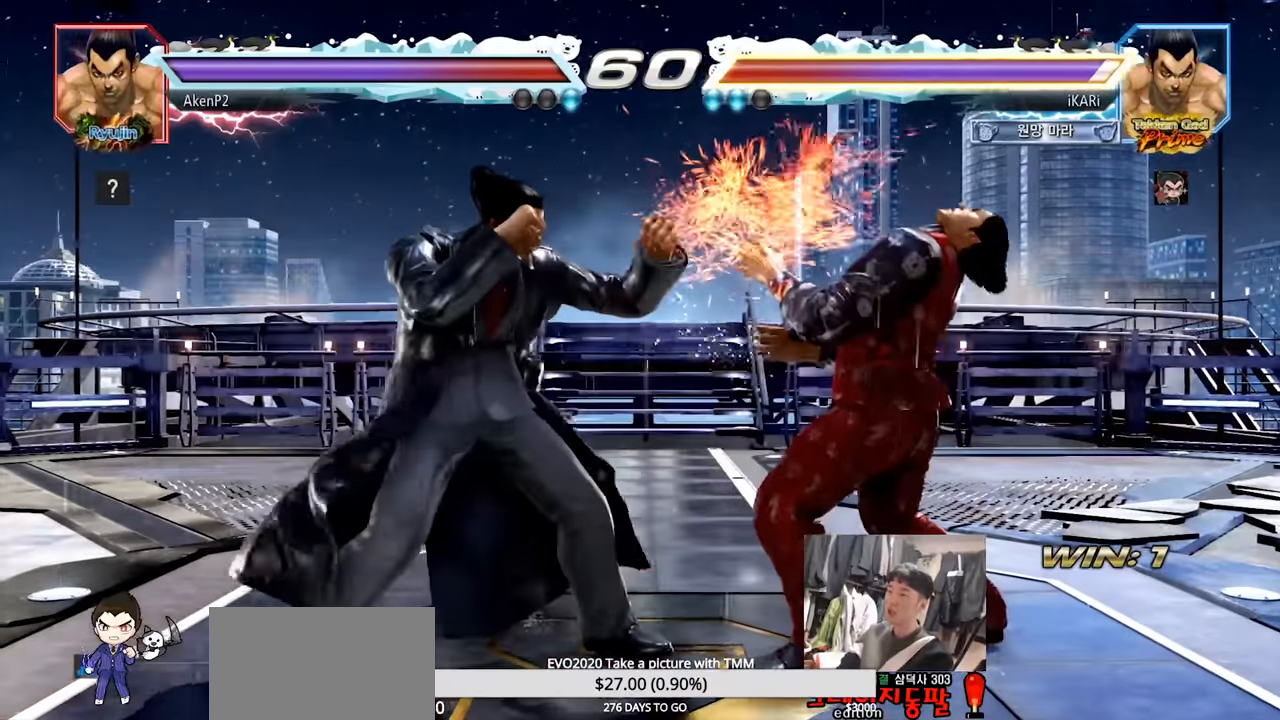
Gameplay with a controller (arcade stick); each line is a JSON object with the inputs held at the frame after it. "events" lists button and stick changes between this image and that frame as [ms after this image, input, new state], when the widget could be followed in between. Not read: L3 R3.
{"buttons": [], "left_stick": "right", "events": [[167, "left_stick", "right"], [401, "left_stick", "center"], [467, "left_stick", "right"]]}
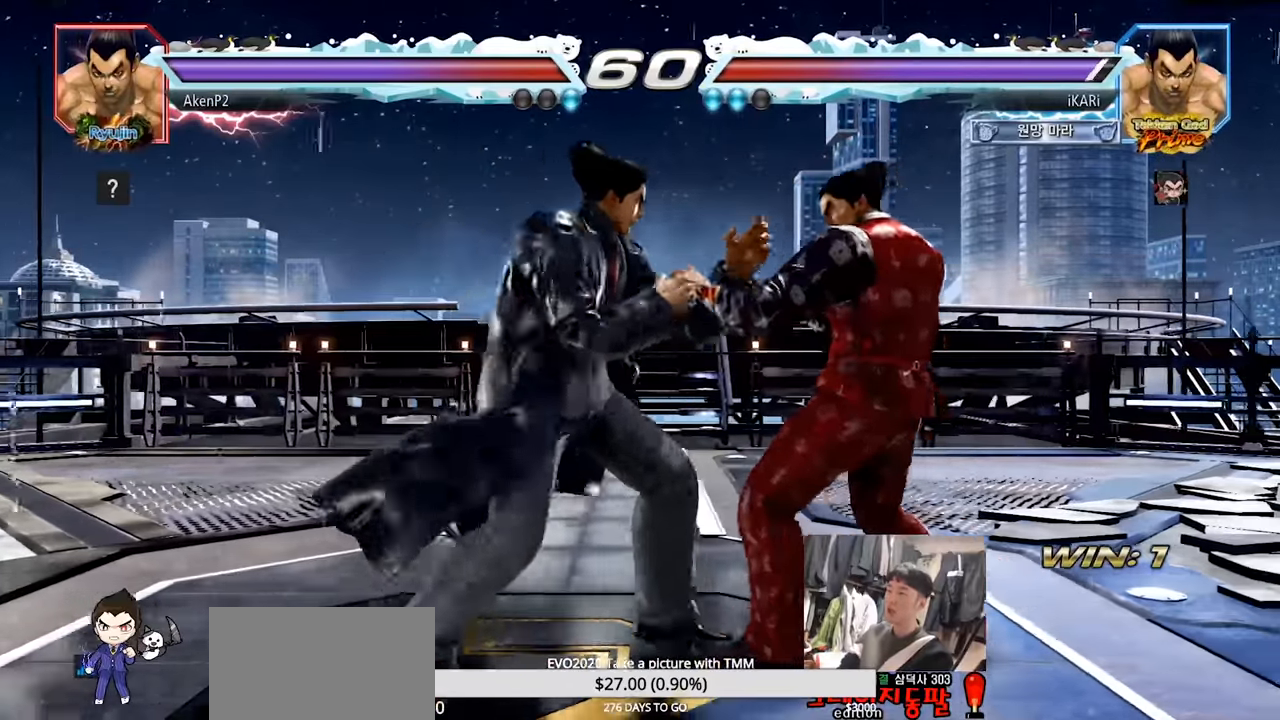
{"buttons": [], "left_stick": "center", "events": [[317, "SQUARE", "down"], [367, "SQUARE", "up"], [500, "left_stick", "center"]]}
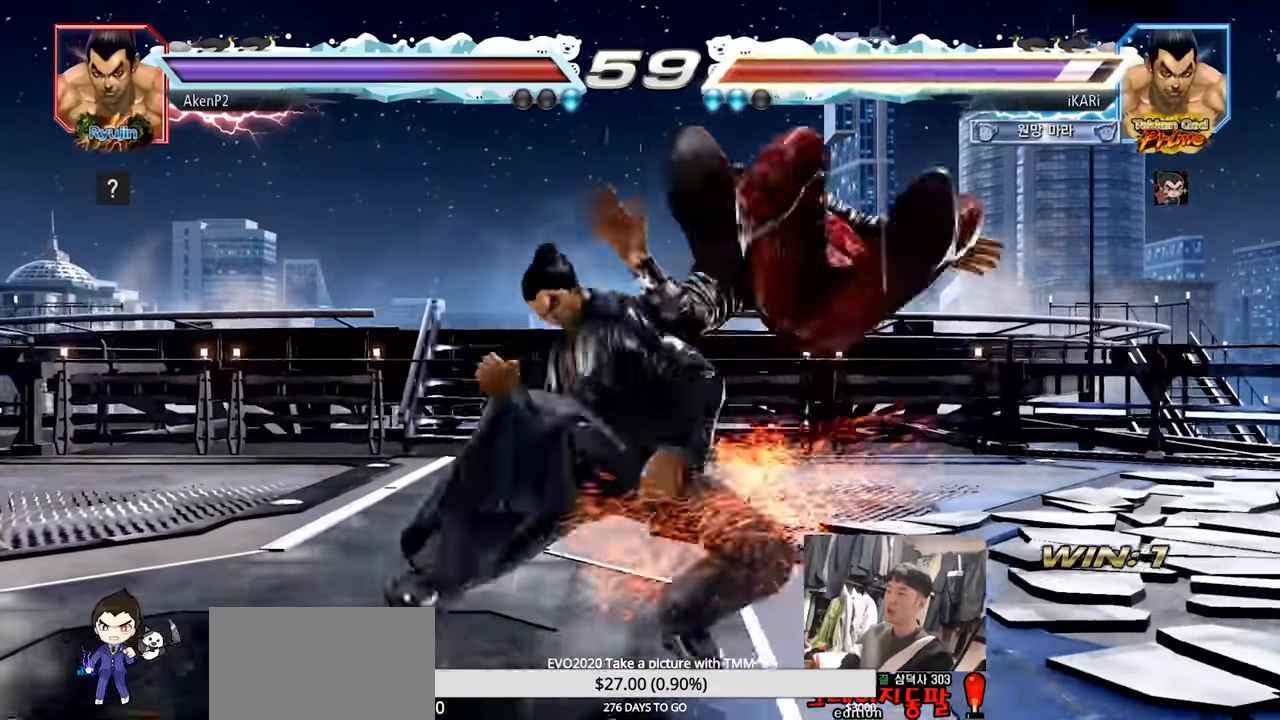
{"buttons": [], "left_stick": "center", "events": []}
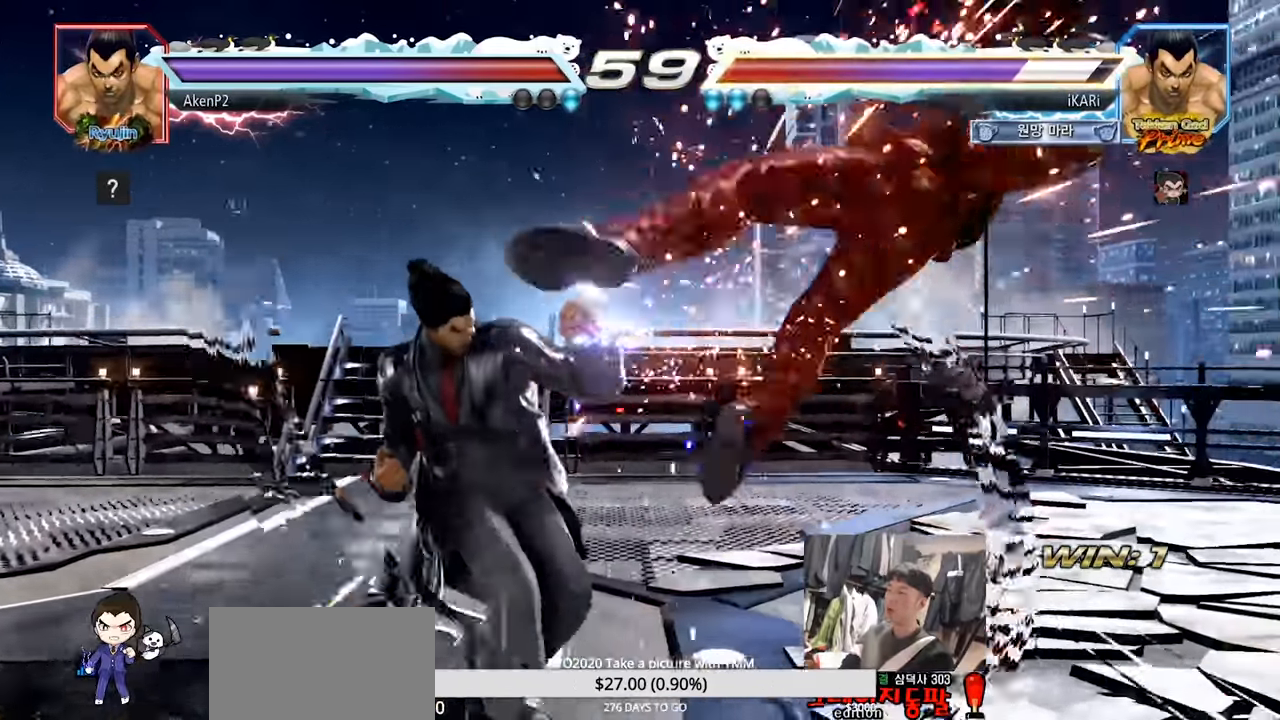
{"buttons": [], "left_stick": "center", "events": []}
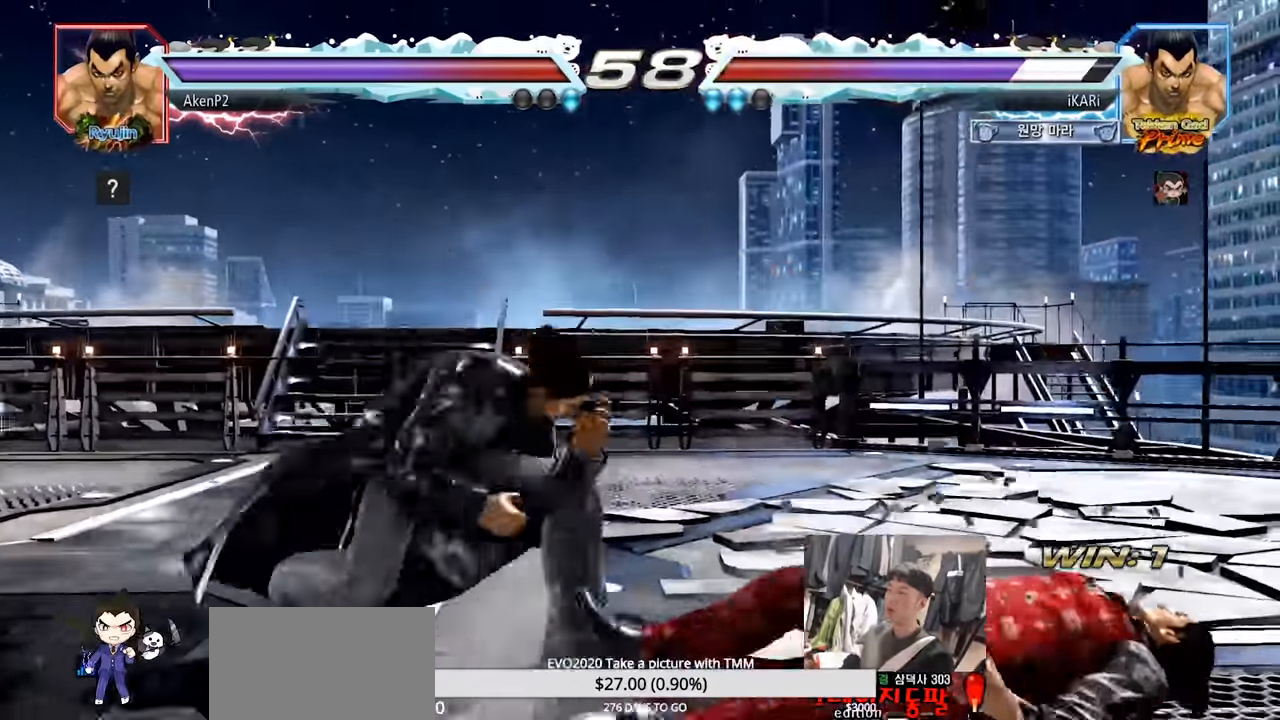
{"buttons": [], "left_stick": "center", "events": [[50, "left_stick", "up"], [150, "left_stick", "center"]]}
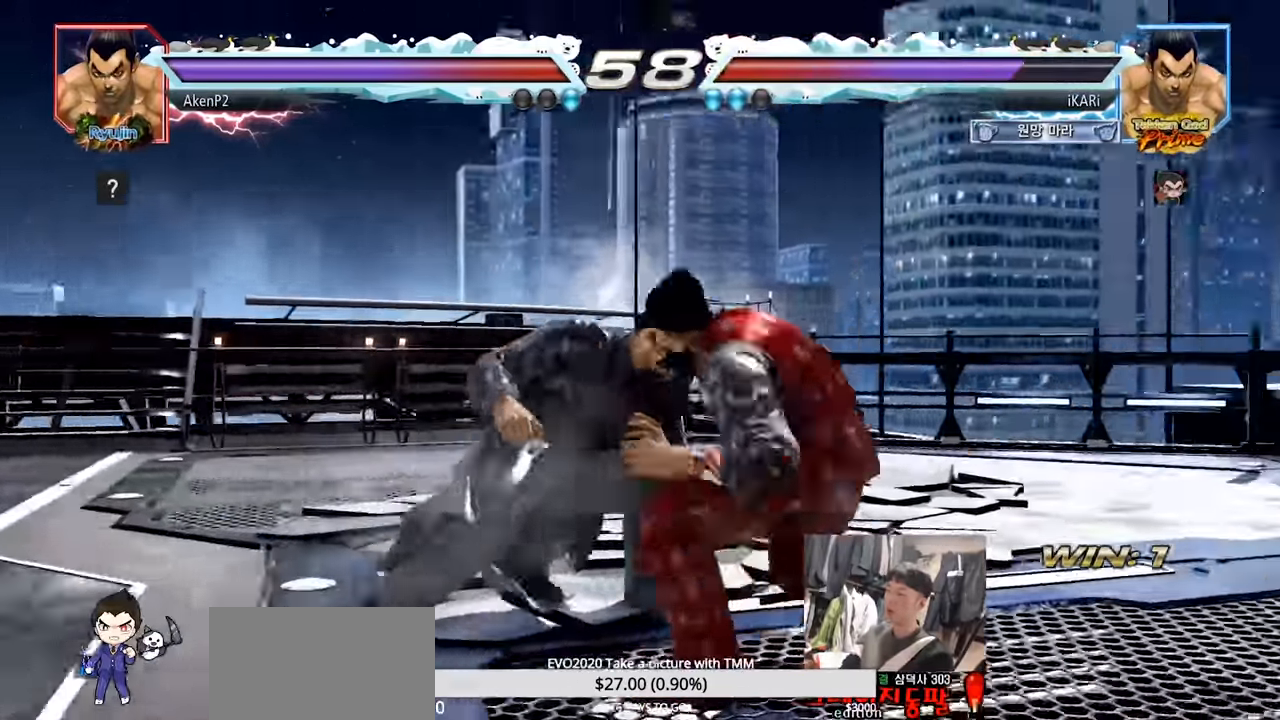
{"buttons": [], "left_stick": "right", "events": [[284, "left_stick", "right"]]}
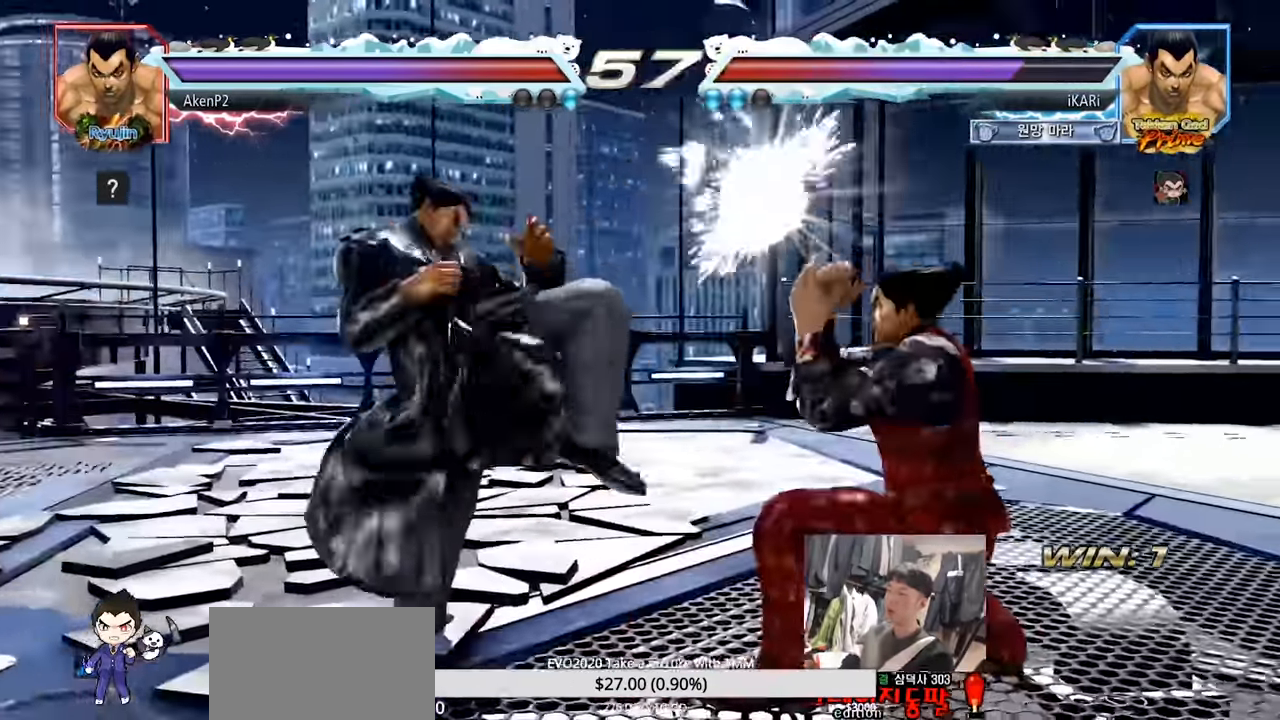
{"buttons": [], "left_stick": "right"}
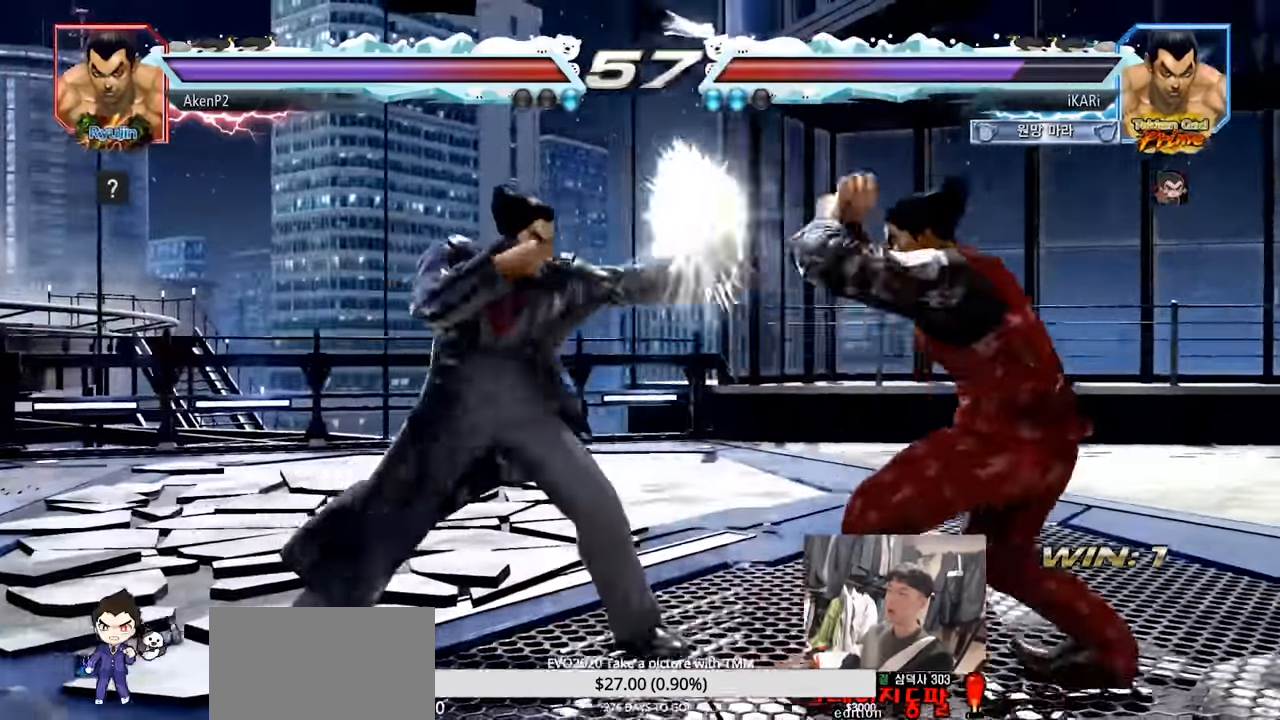
{"buttons": [], "left_stick": "down", "events": [[267, "left_stick", "down"]]}
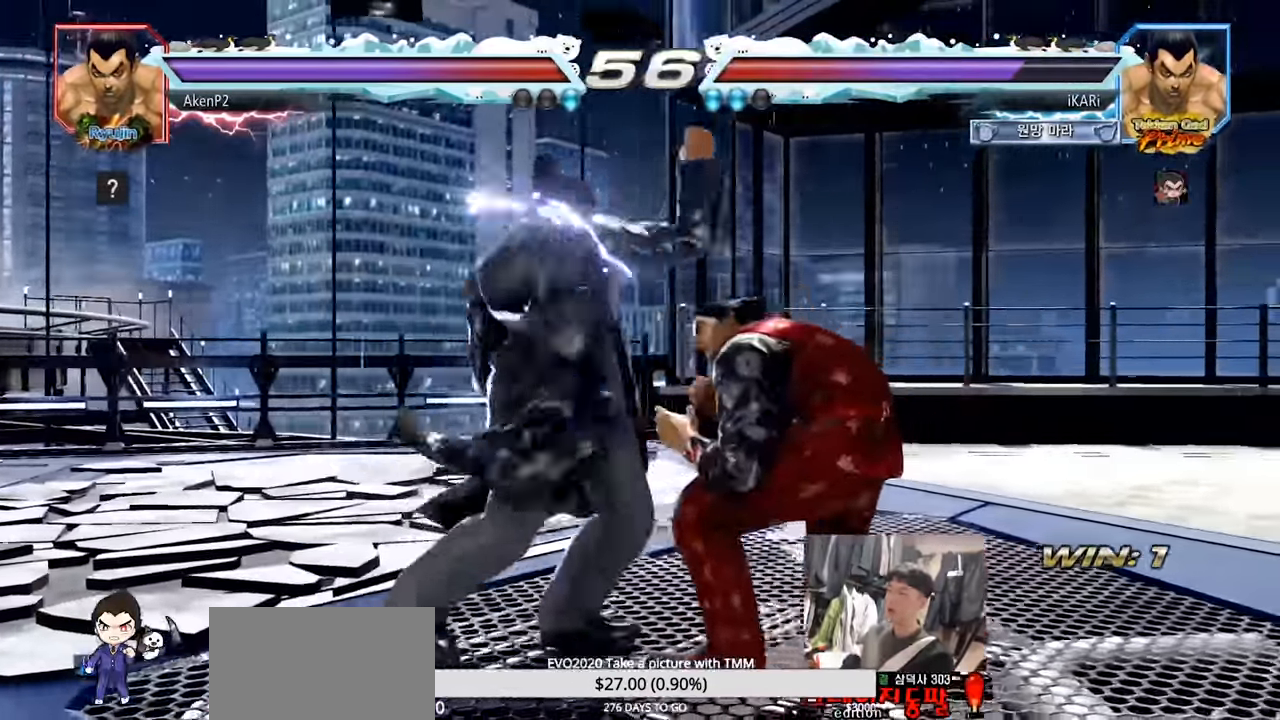
{"buttons": ["TRIANGLE"], "left_stick": "center", "events": [[151, "left_stick", "center"], [217, "SQUARE", "down"], [251, "SQUARE", "up"], [301, "TRIANGLE", "down"], [434, "TRIANGLE", "up"], [484, "TRIANGLE", "down"]]}
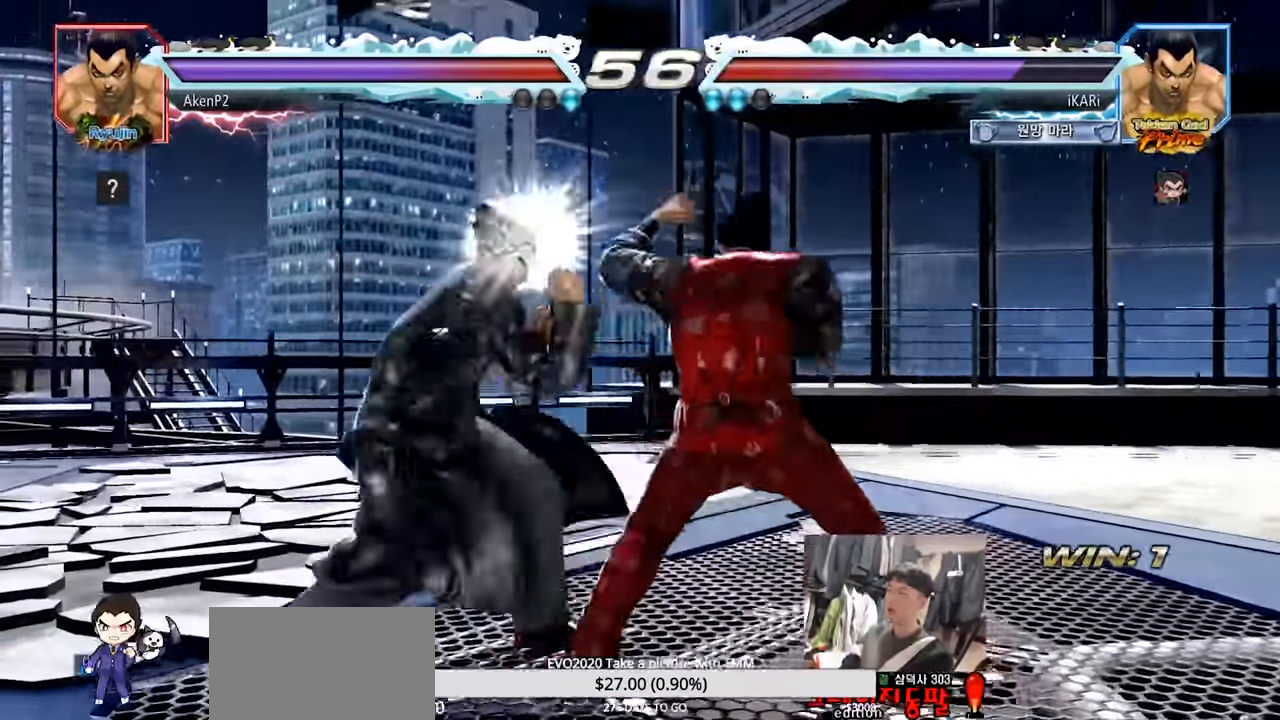
{"buttons": [], "left_stick": "left", "events": [[33, "TRIANGLE", "up"], [83, "TRIANGLE", "down"], [233, "TRIANGLE", "up"], [283, "TRIANGLE", "down"], [333, "left_stick", "right"], [417, "TRIANGLE", "up"], [434, "left_stick", "center"], [484, "left_stick", "left"]]}
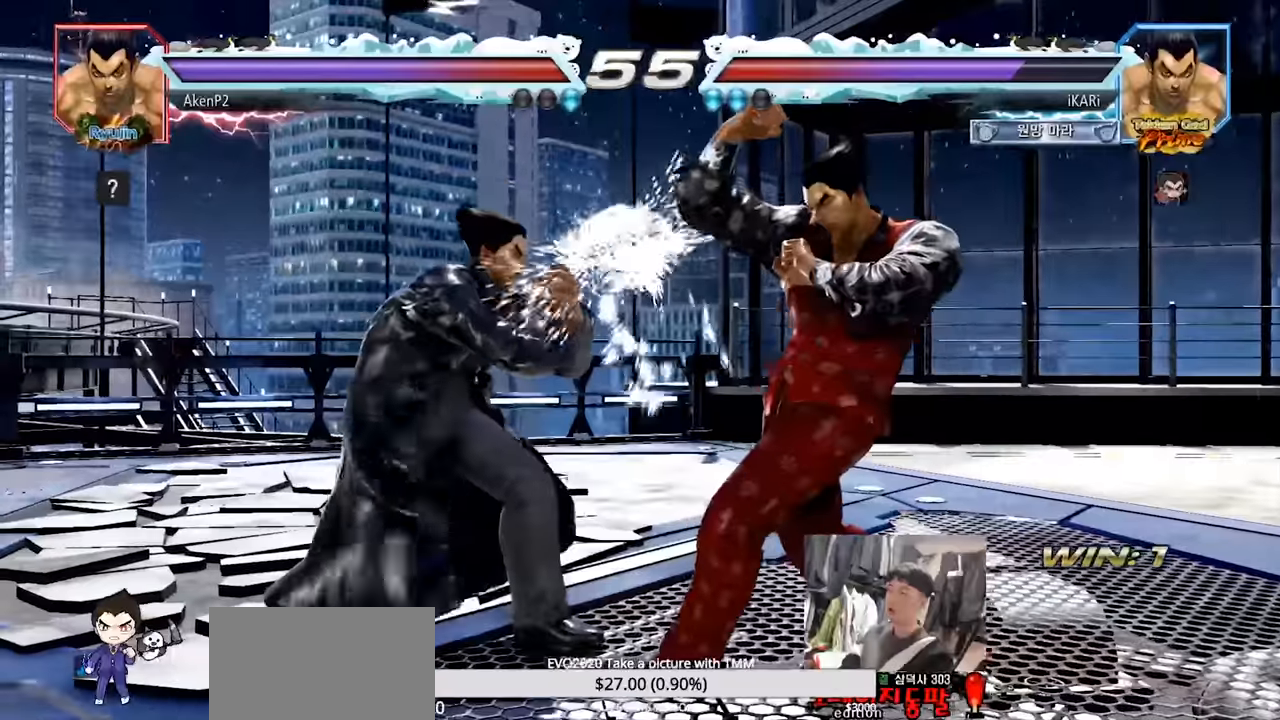
{"buttons": [], "left_stick": "right"}
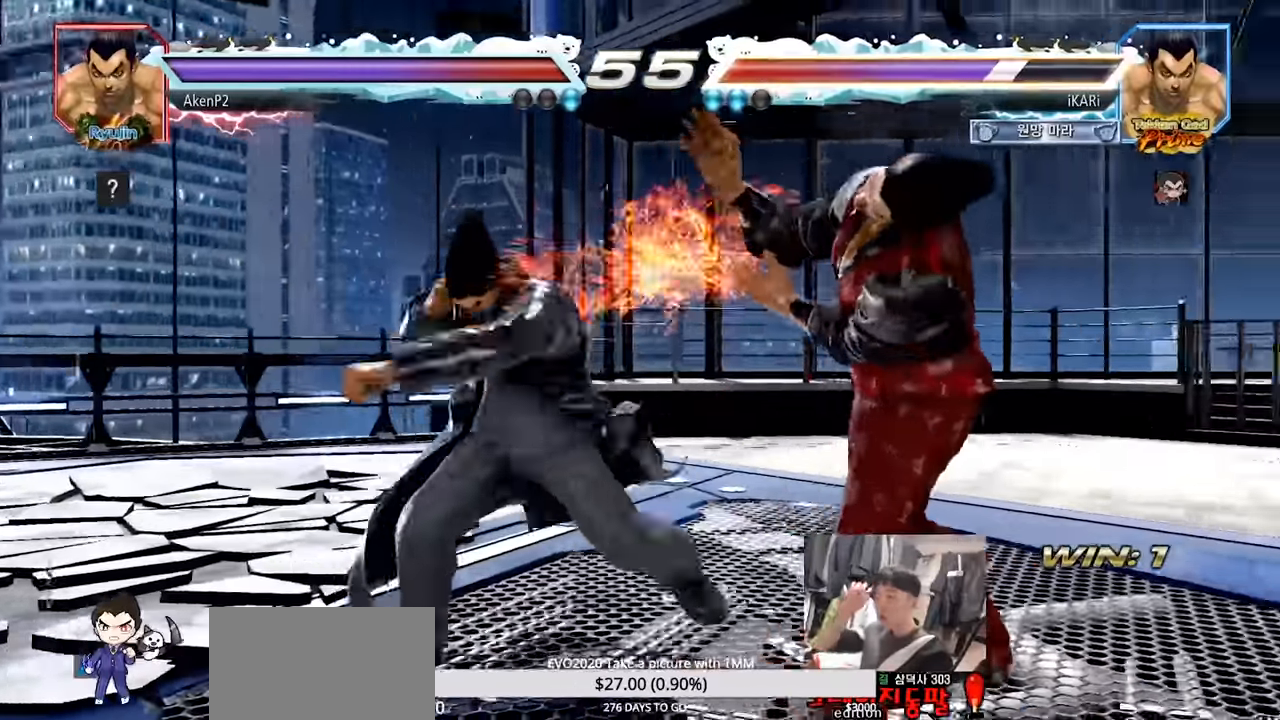
{"buttons": [], "left_stick": "right", "events": []}
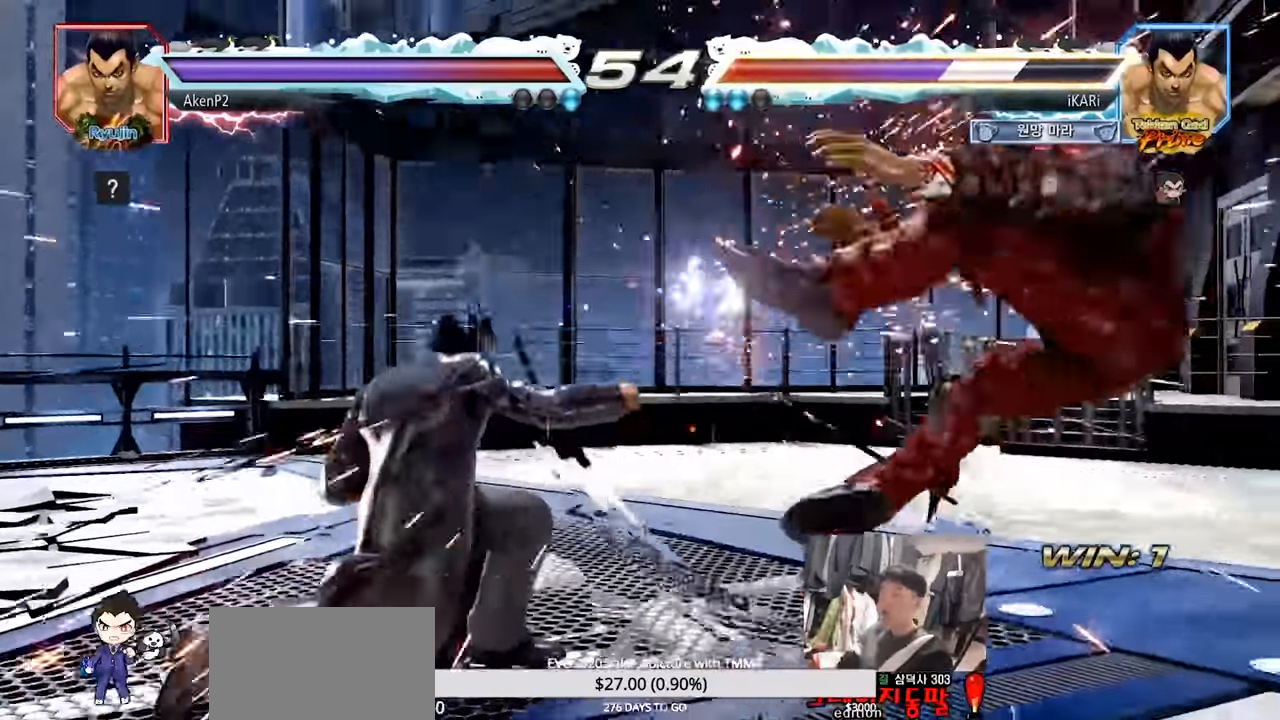
{"buttons": [], "left_stick": "right", "events": []}
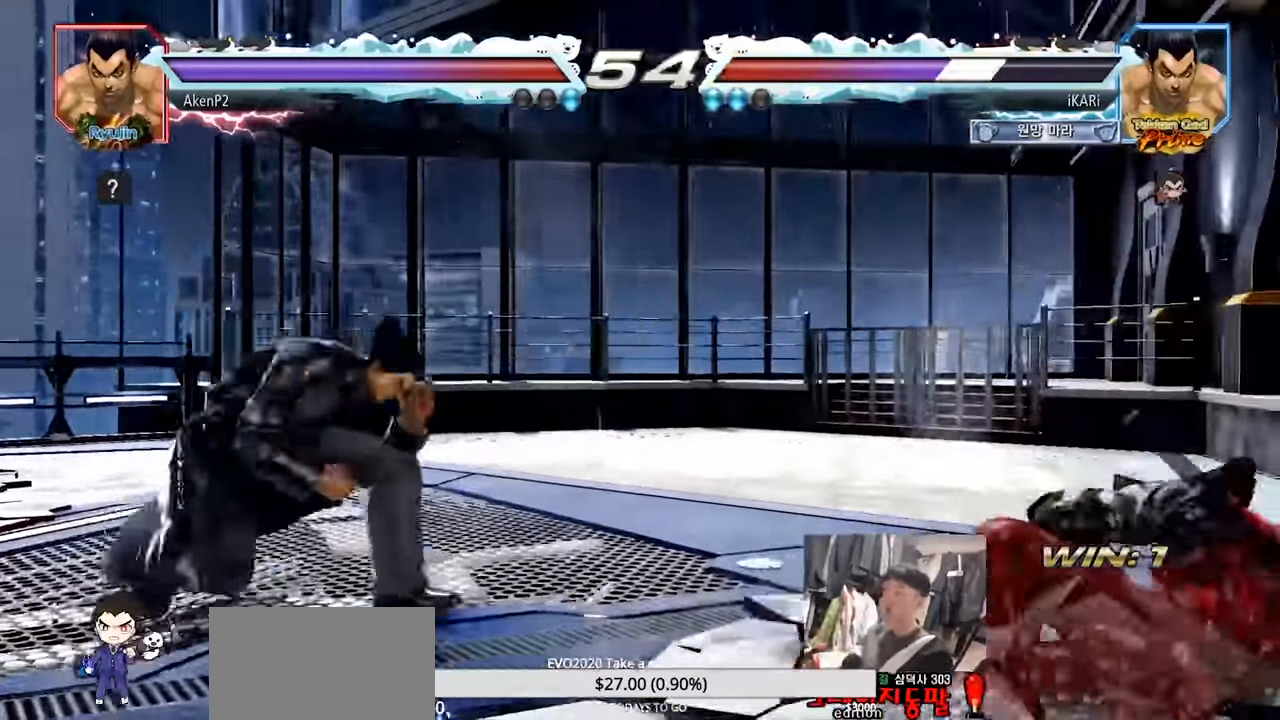
{"buttons": [], "left_stick": "center", "events": [[183, "left_stick", "center"], [267, "left_stick", "down"], [317, "left_stick", "center"]]}